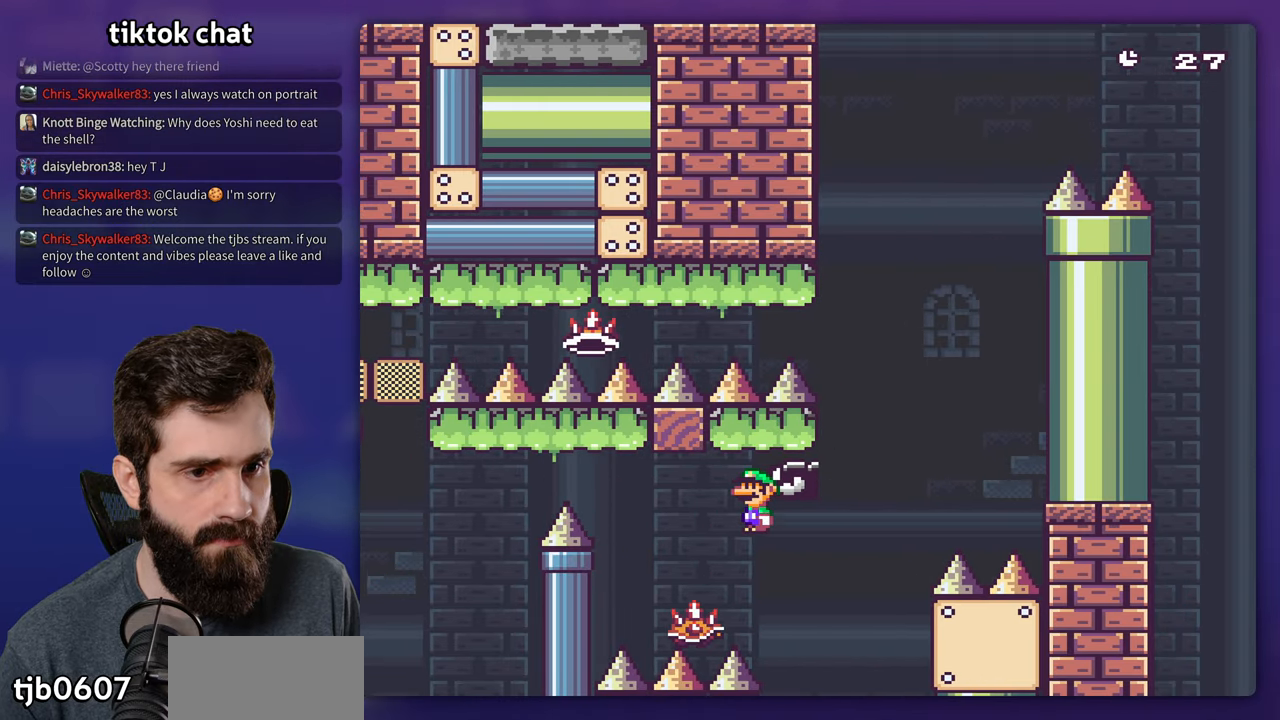
Gameplay with a controller (Nintendo layout); each line is a JSON object with the inputs held at the frame after it (dt_ms = milliseconds from this image to that frame). "events" lists button and stick changes between this image and that frame as [ms after this image, input, new state], when the widget could be followed in between. Not read: DPAD_UP L3 R1 R3.
{"dt_ms": 500, "buttons": ["A", "X", "DPAD_LEFT"], "events": [[150, "DPAD_LEFT", "up"], [167, "DPAD_RIGHT", "down"], [417, "DPAD_LEFT", "down"], [417, "DPAD_RIGHT", "up"]]}
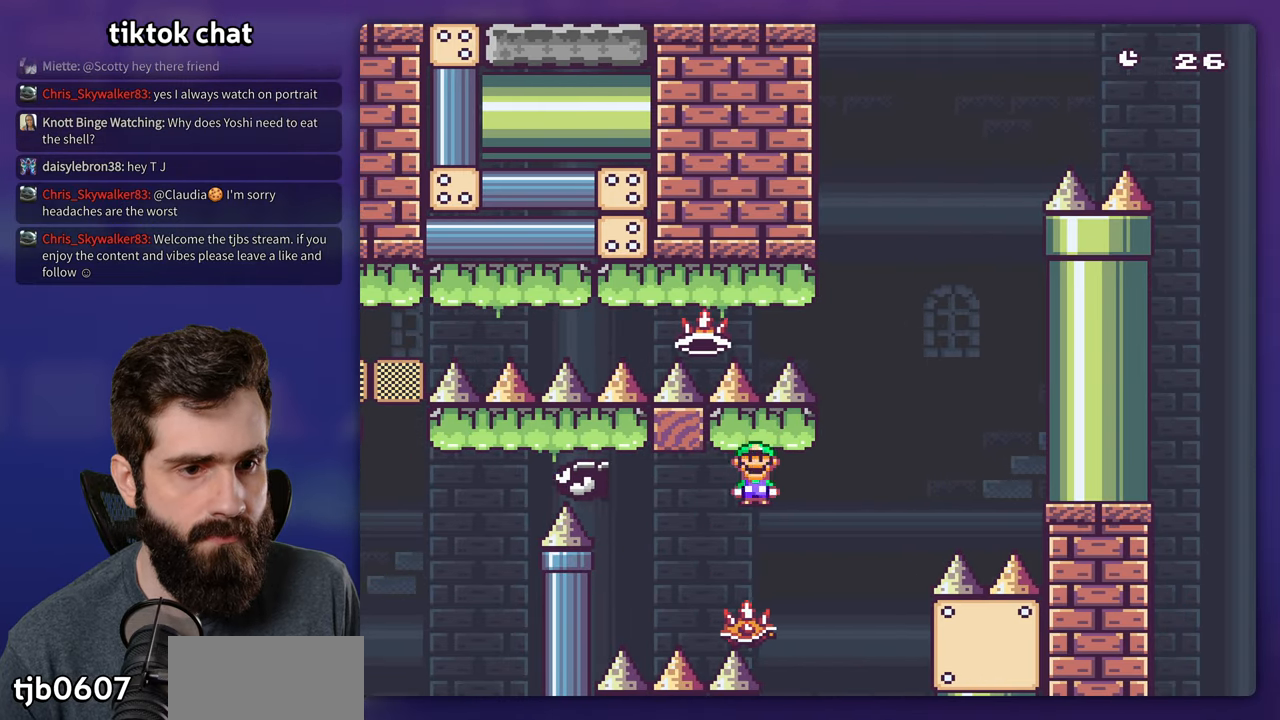
{"dt_ms": 1000, "buttons": ["A", "X"], "events": [[17, "DPAD_LEFT", "up"], [100, "DPAD_RIGHT", "down"], [467, "DPAD_DOWN", "down"], [483, "DPAD_RIGHT", "up"], [500, "DPAD_LEFT", "down"], [517, "DPAD_DOWN", "up"], [617, "DPAD_LEFT", "up"], [633, "DPAD_RIGHT", "down"], [783, "DPAD_RIGHT", "up"], [900, "X", "up"], [1000, "X", "down"]]}
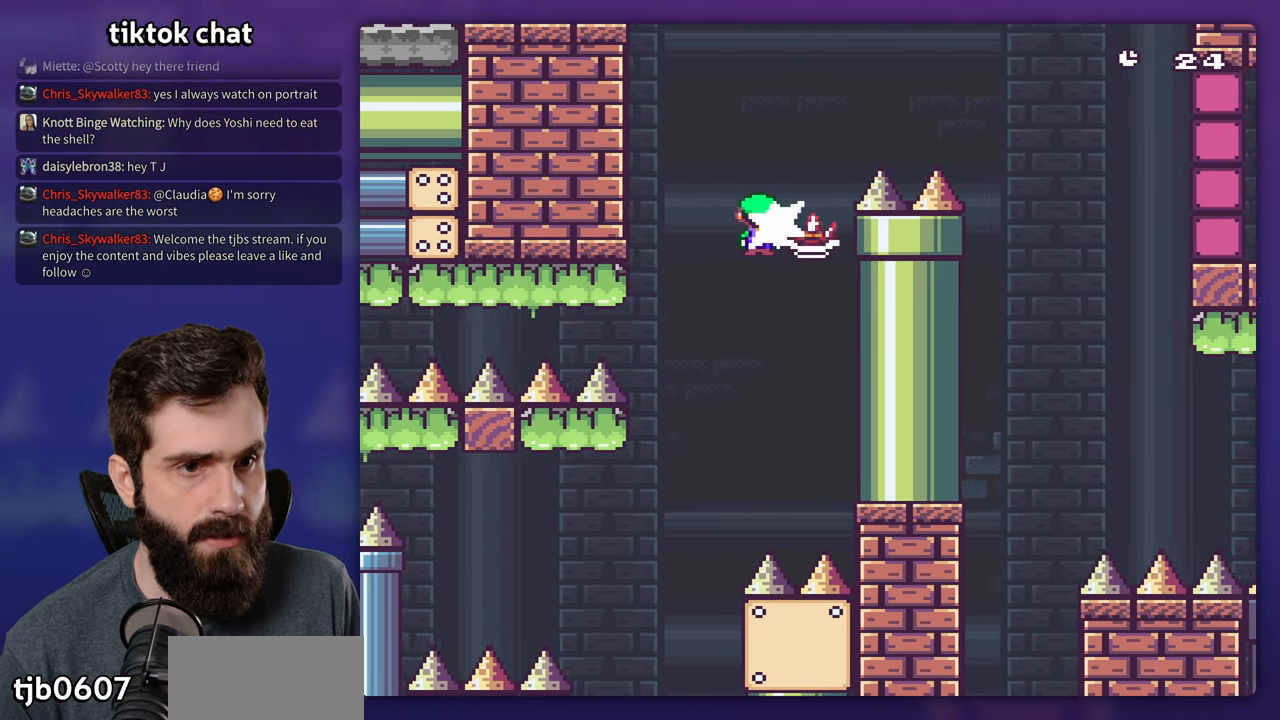
{"dt_ms": 500, "buttons": ["A", "X"], "events": [[67, "DPAD_LEFT", "down"], [200, "DPAD_LEFT", "up"], [200, "DPAD_RIGHT", "down"], [500, "DPAD_RIGHT", "up"]]}
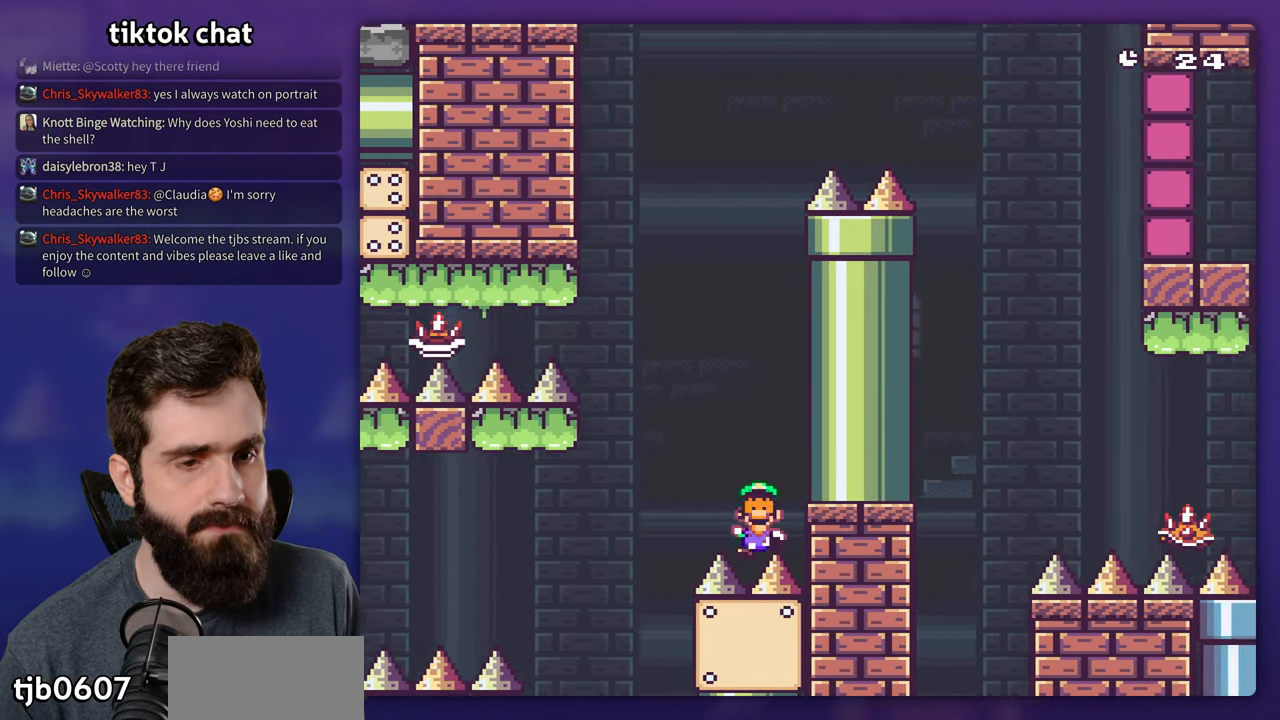
{"dt_ms": 500, "buttons": [], "events": [[33, "DPAD_LEFT", "down"], [167, "DPAD_LEFT", "up"], [183, "X", "up"], [267, "A", "up"]]}
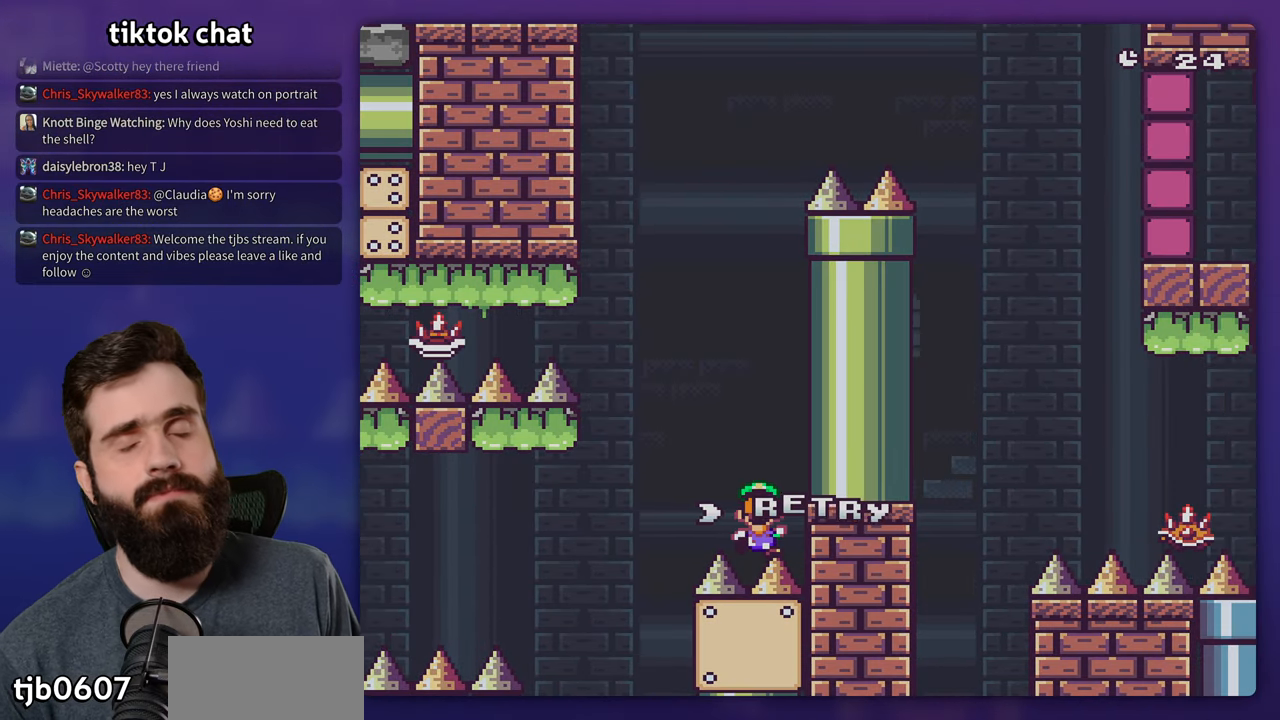
{"dt_ms": 500, "buttons": [], "events": []}
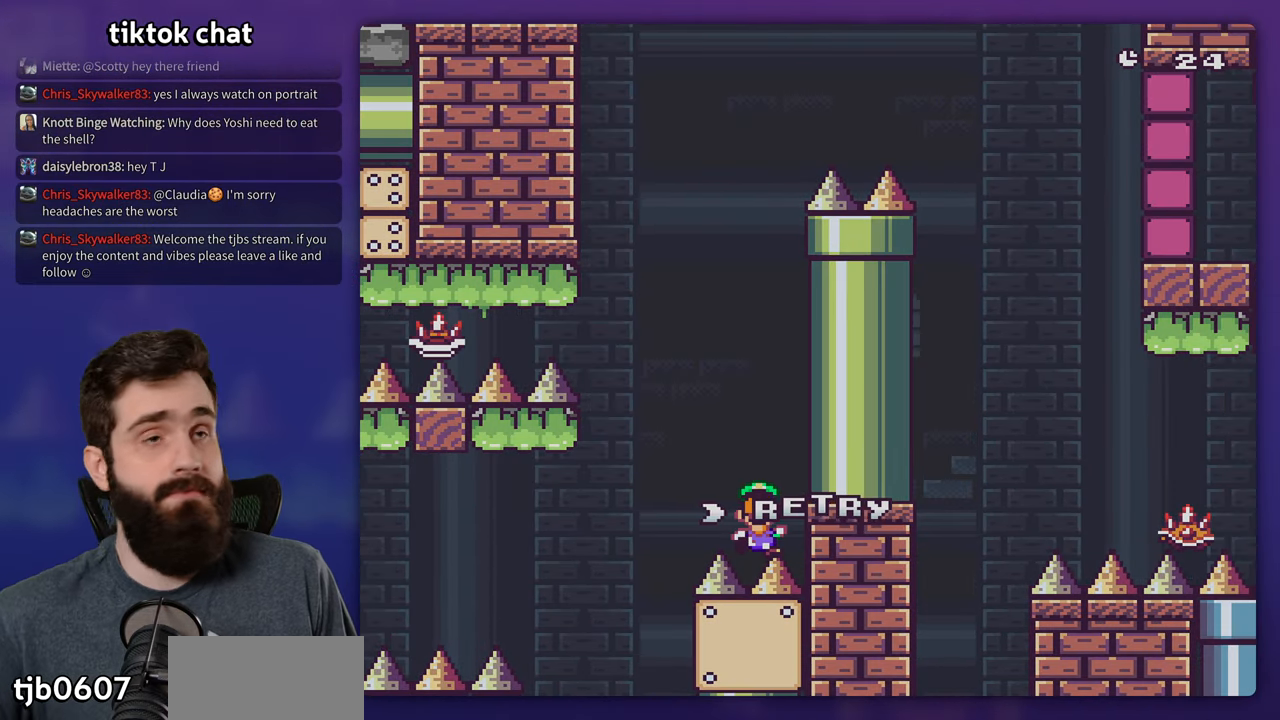
{"dt_ms": 500, "buttons": [], "events": []}
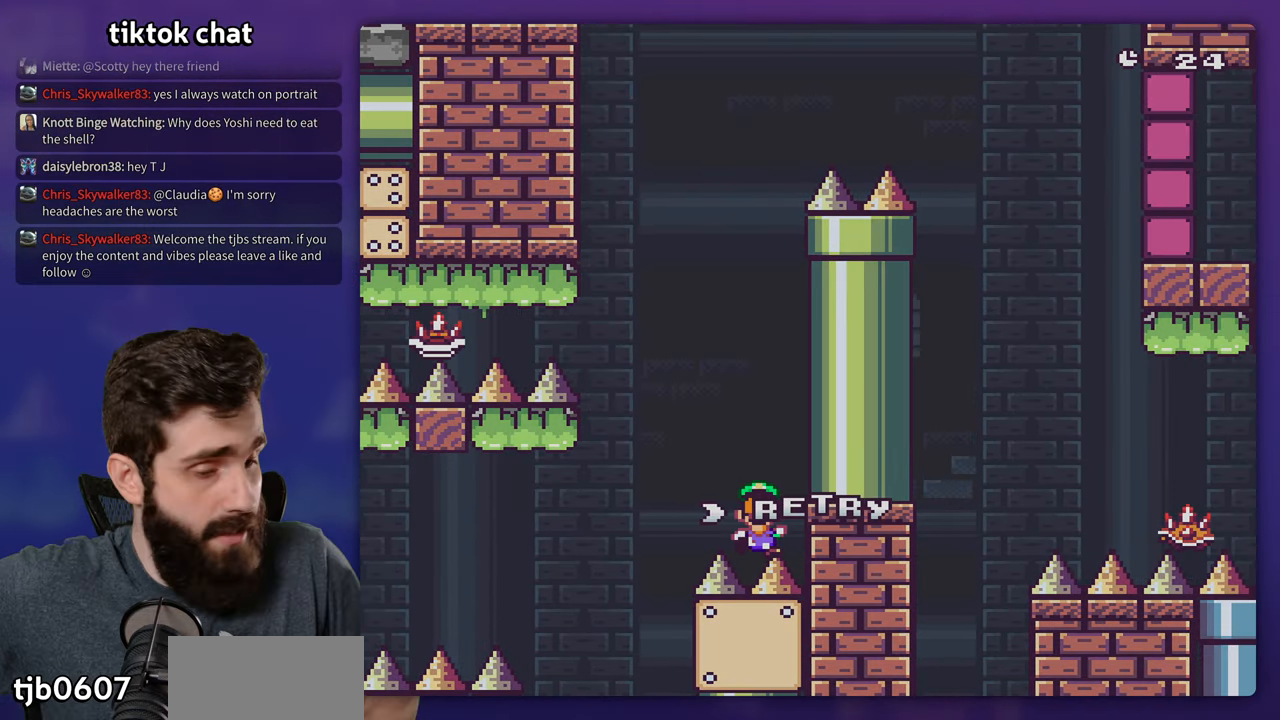
{"dt_ms": 500, "buttons": [], "events": []}
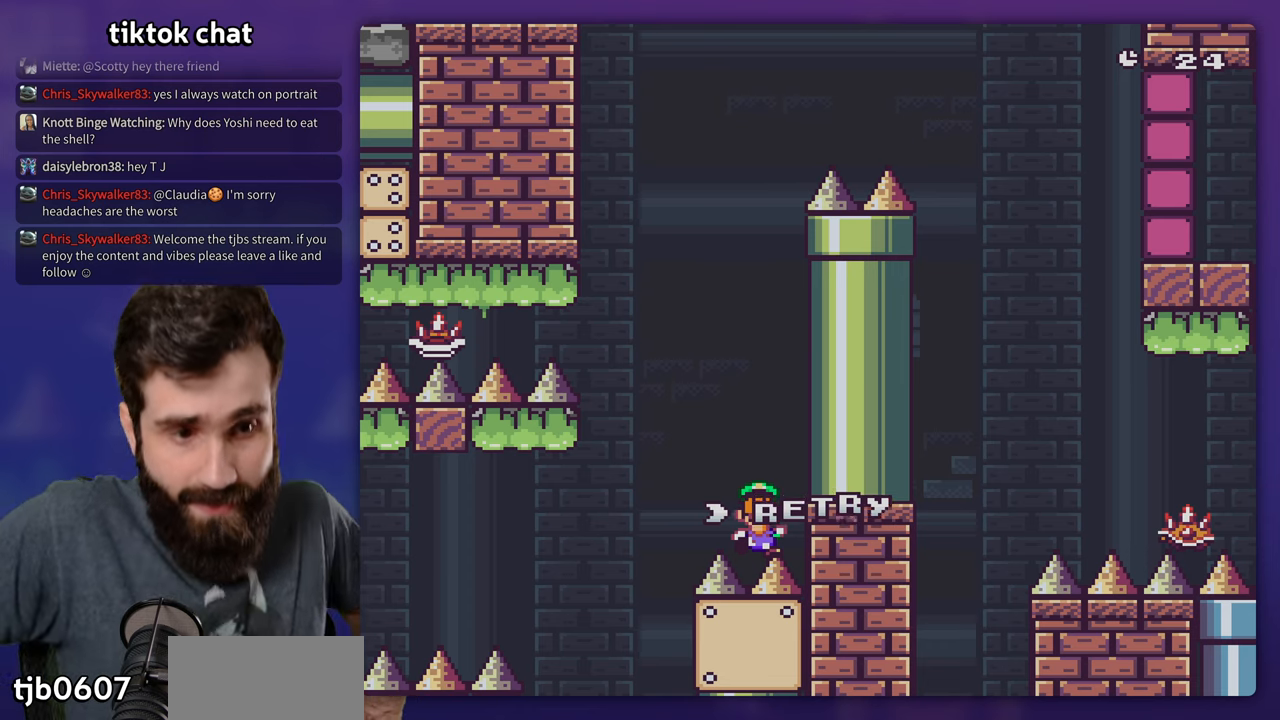
{"dt_ms": 500, "buttons": [], "events": []}
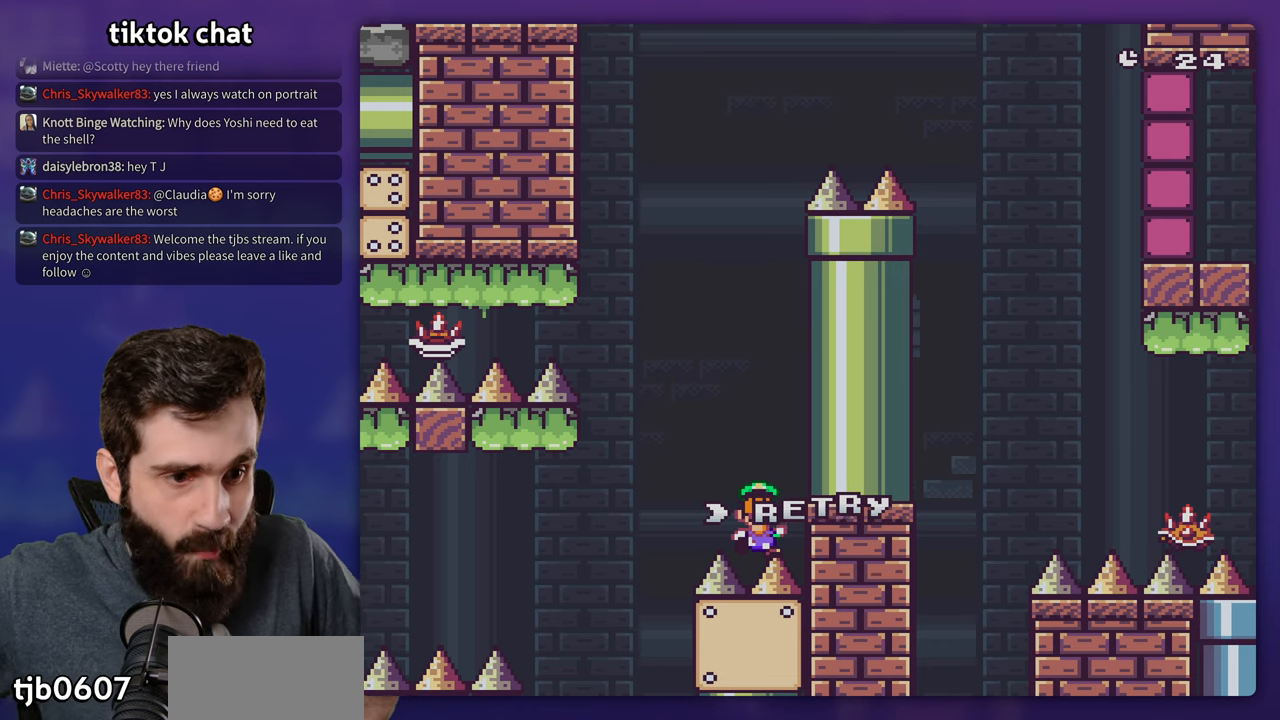
{"dt_ms": 500, "buttons": [], "events": []}
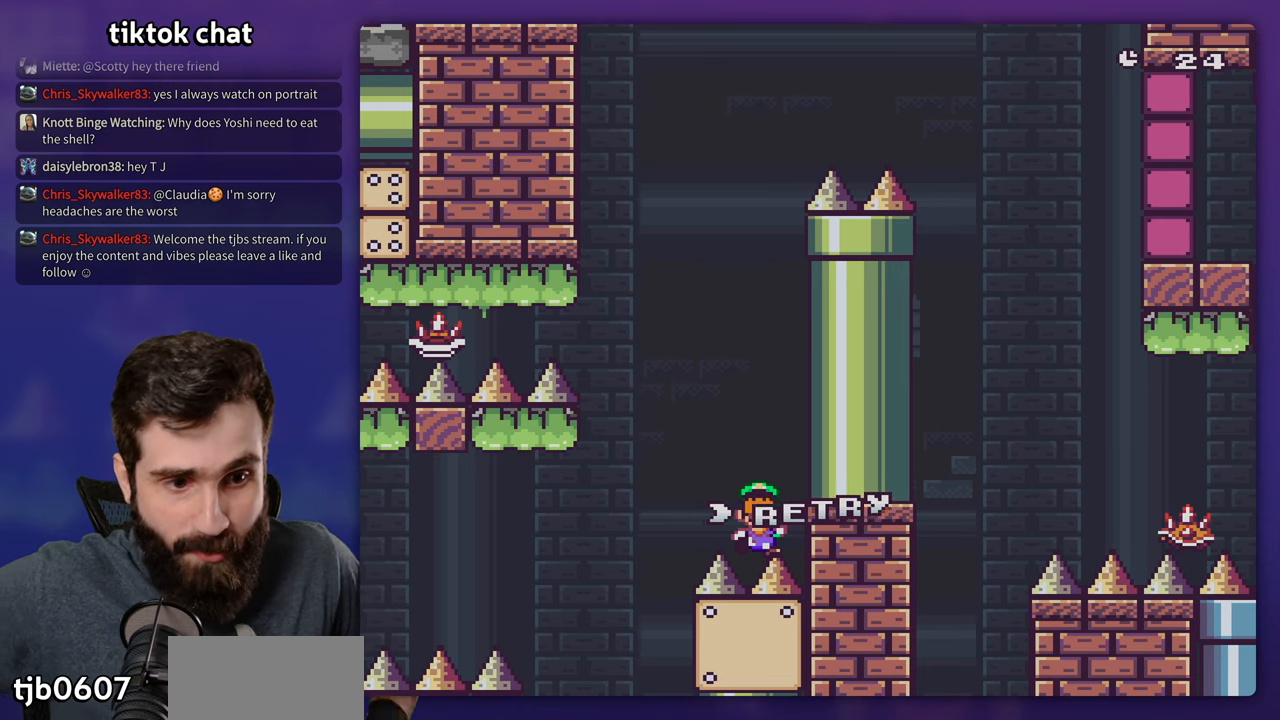
{"dt_ms": 500, "buttons": [], "events": []}
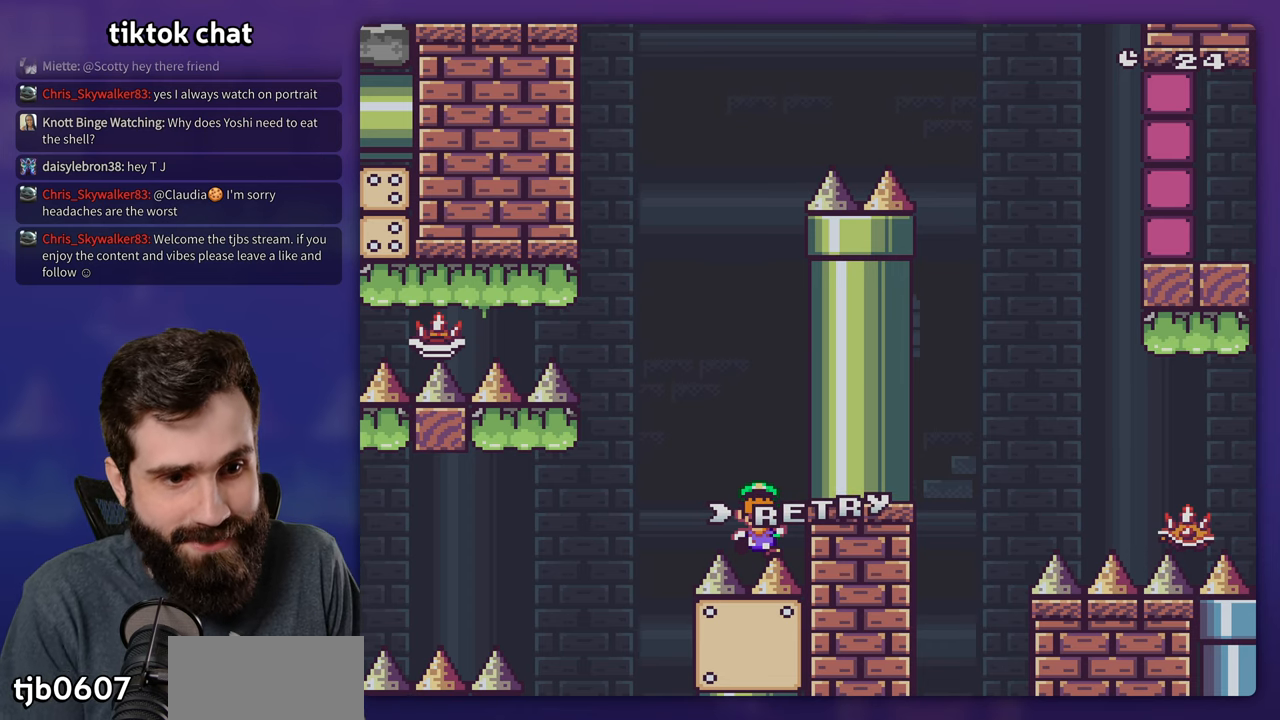
{"dt_ms": 500, "buttons": ["A"], "events": [[484, "A", "down"]]}
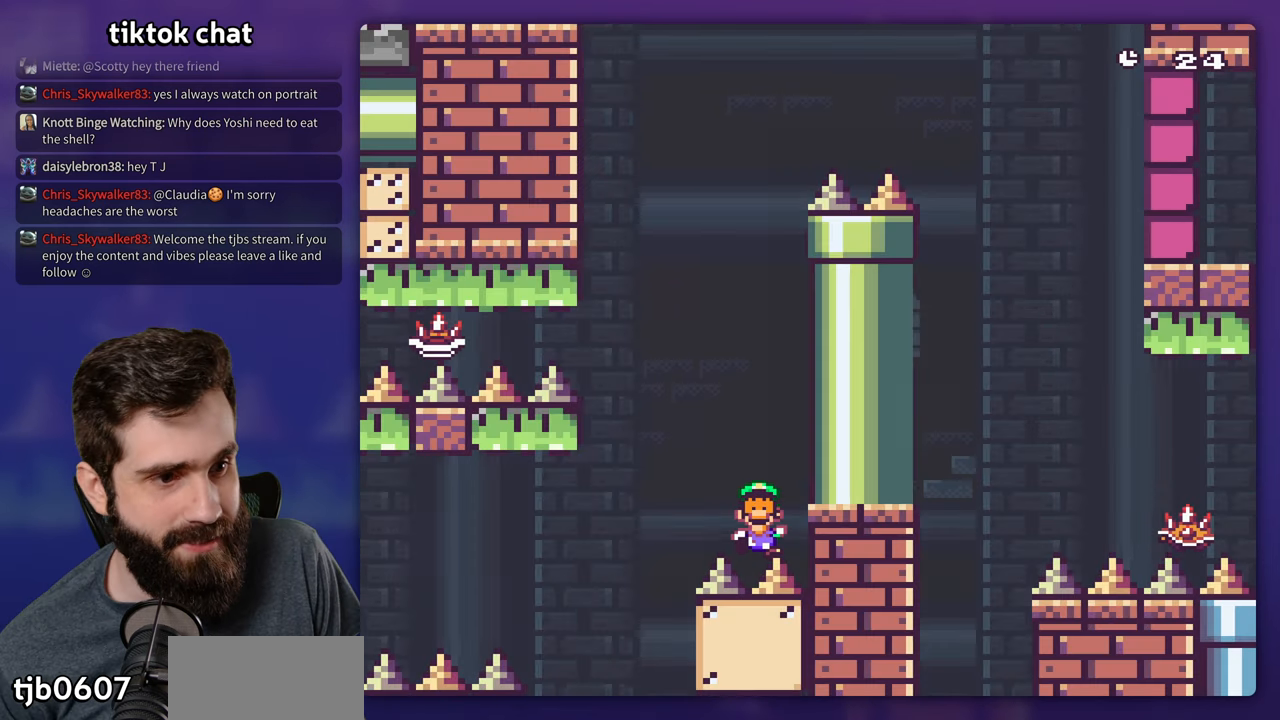
{"dt_ms": 500, "buttons": [], "events": [[84, "A", "up"]]}
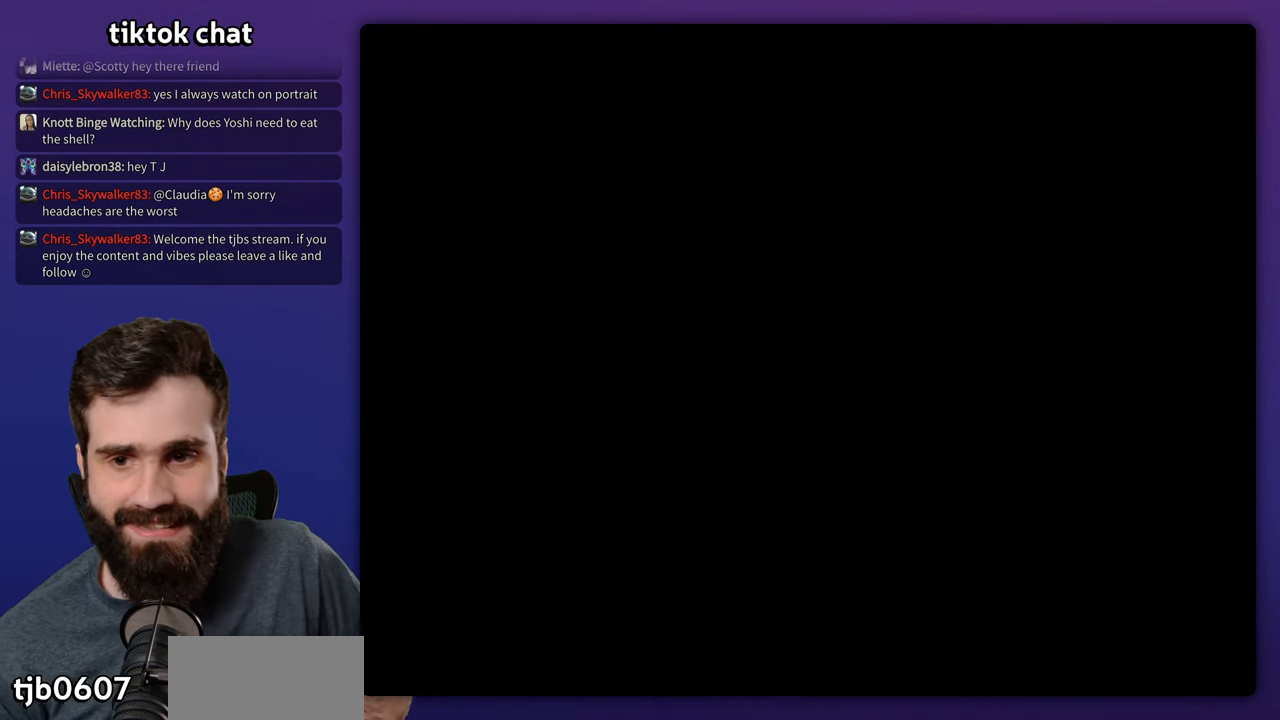
{"dt_ms": 500, "buttons": [], "events": []}
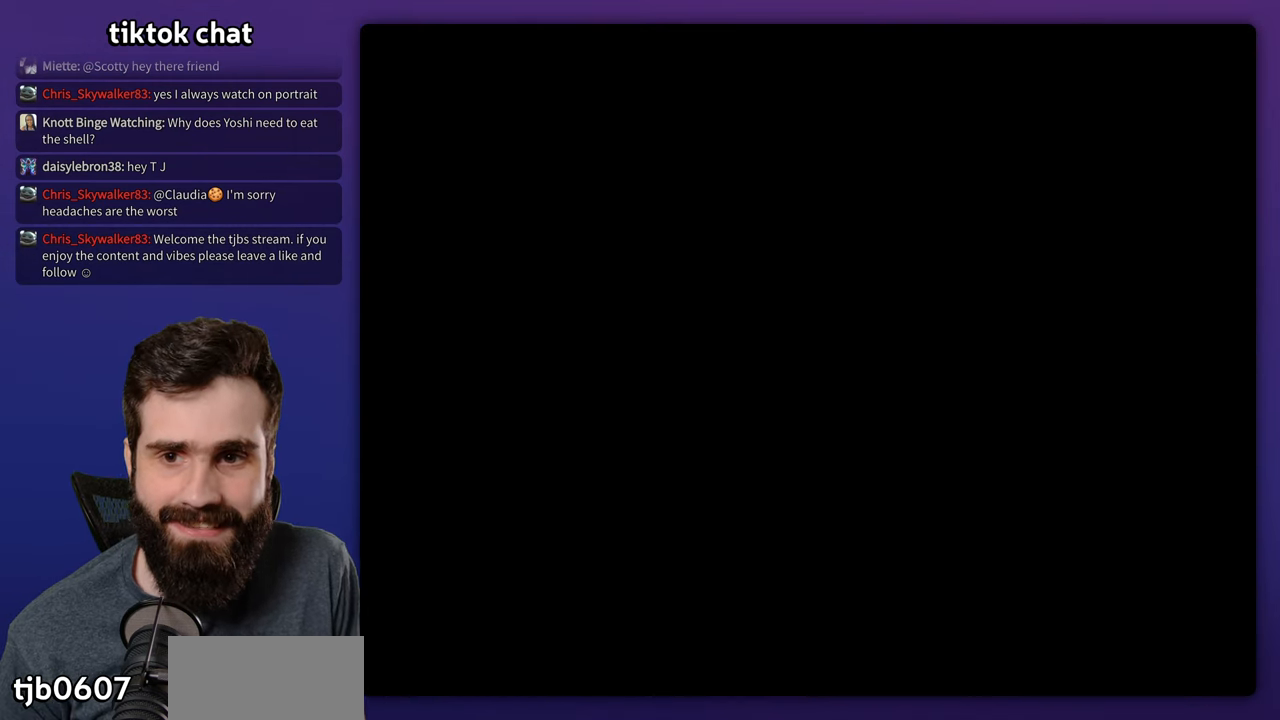
{"dt_ms": 500, "buttons": ["Y", "DPAD_RIGHT"], "events": [[34, "Y", "down"], [134, "DPAD_RIGHT", "down"]]}
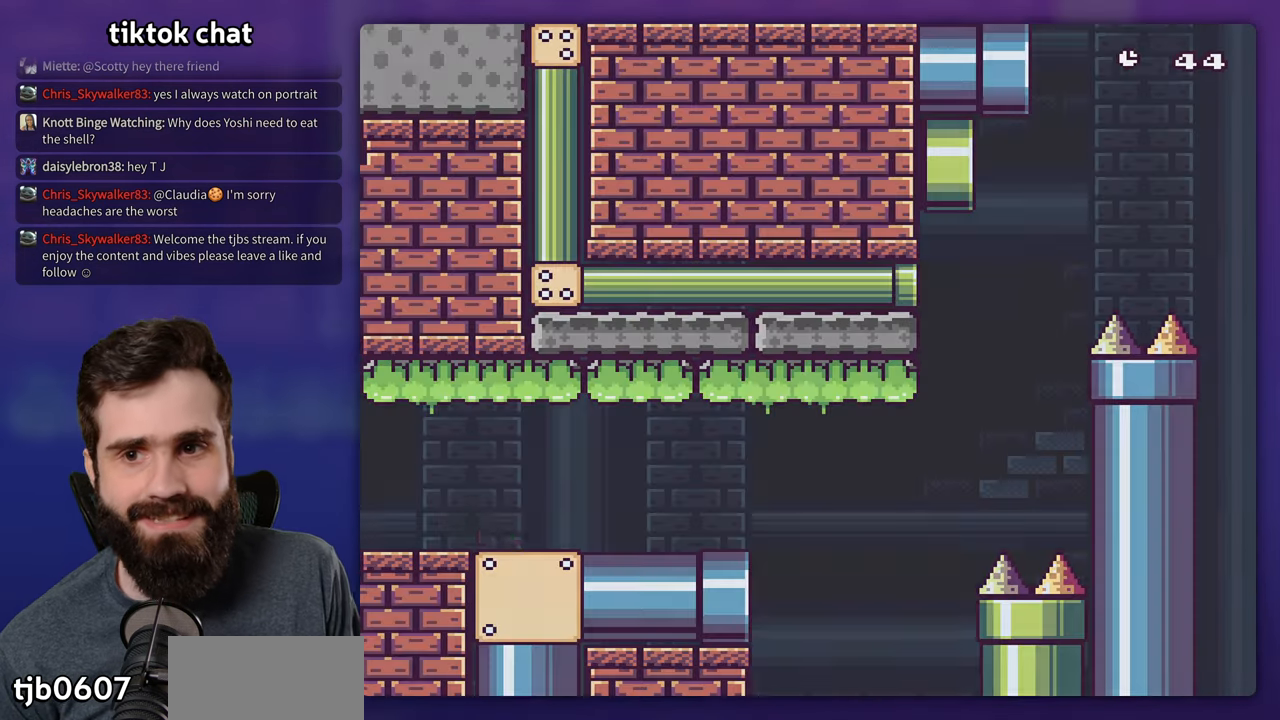
{"dt_ms": 500, "buttons": ["Y", "DPAD_RIGHT"], "events": []}
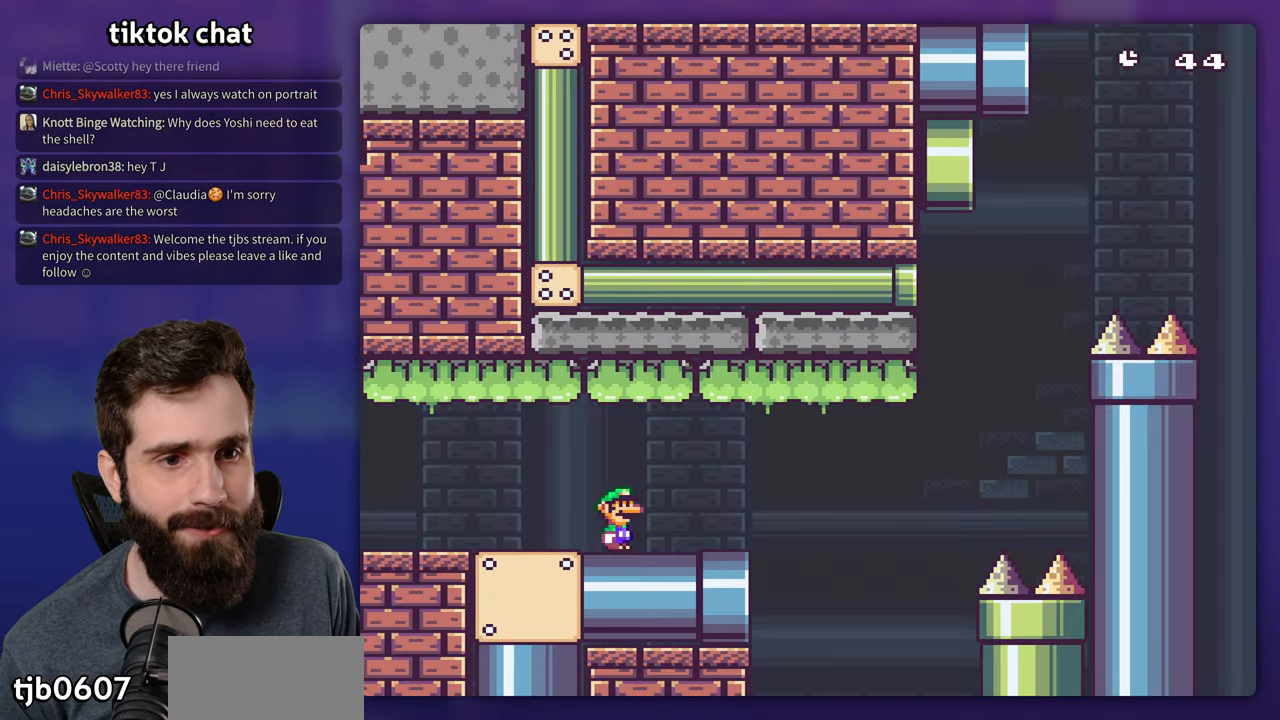
{"dt_ms": 500, "buttons": ["B", "Y", "DPAD_RIGHT"], "events": [[134, "B", "down"]]}
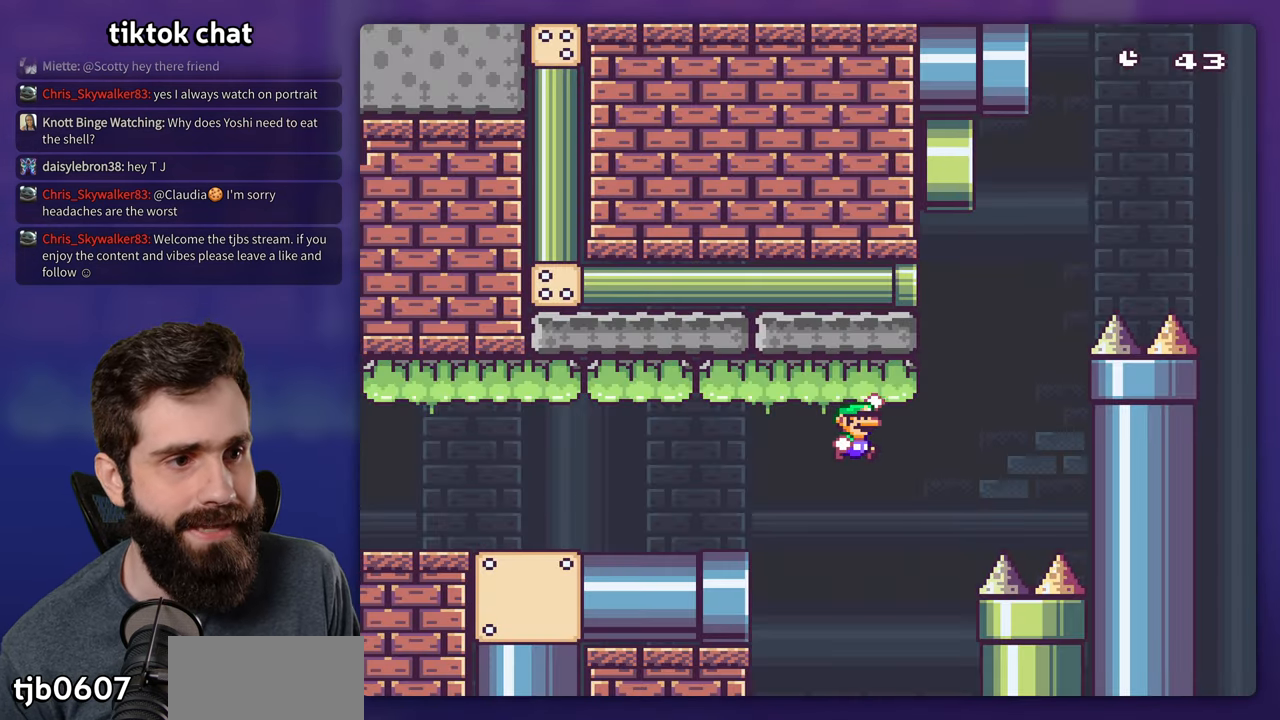
{"dt_ms": 500, "buttons": ["B", "Y", "DPAD_RIGHT"], "events": []}
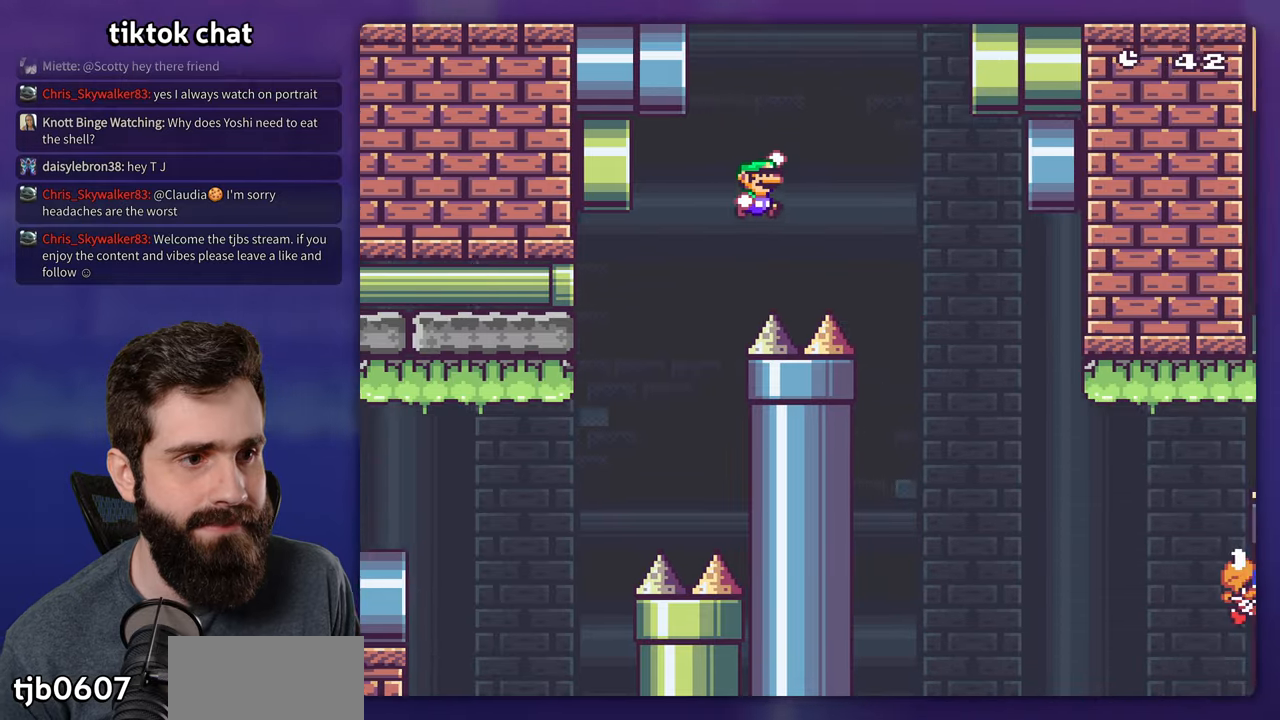
{"dt_ms": 500, "buttons": ["Y", "DPAD_RIGHT"], "events": [[83, "B", "up"], [200, "B", "down"], [300, "B", "up"]]}
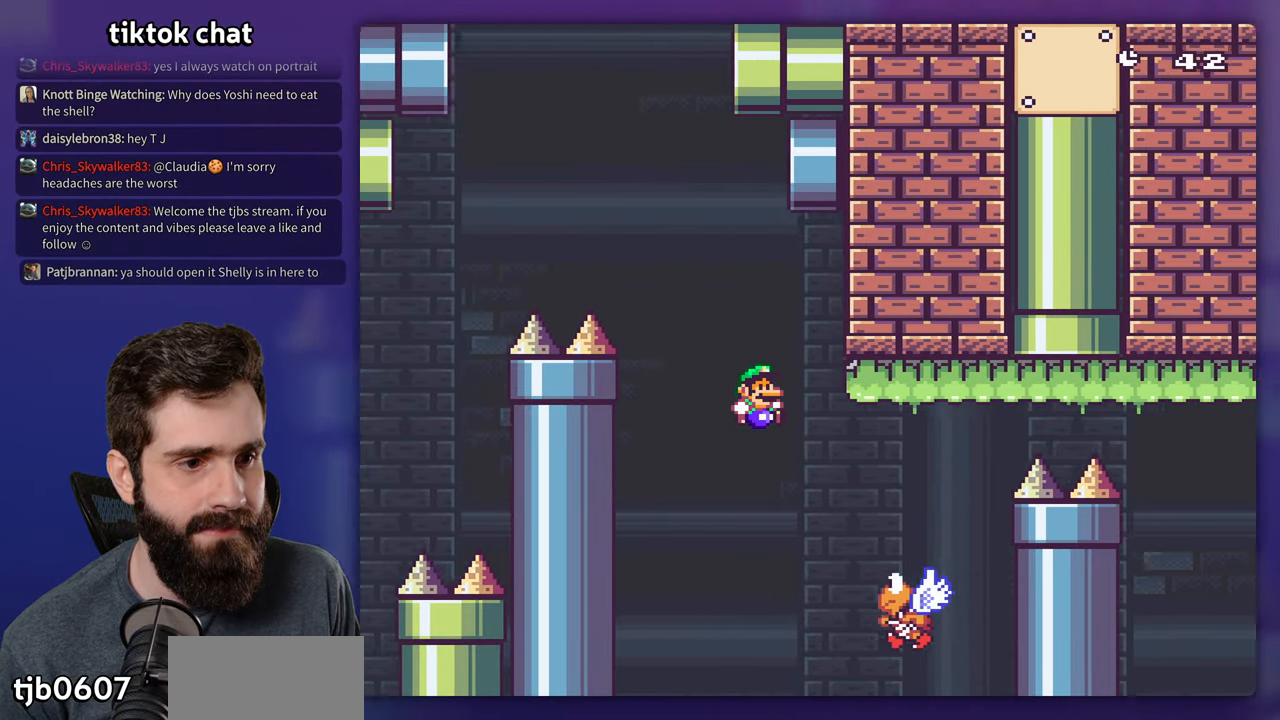
{"dt_ms": 500, "buttons": ["B", "Y", "DPAD_RIGHT"], "events": [[16, "B", "down"]]}
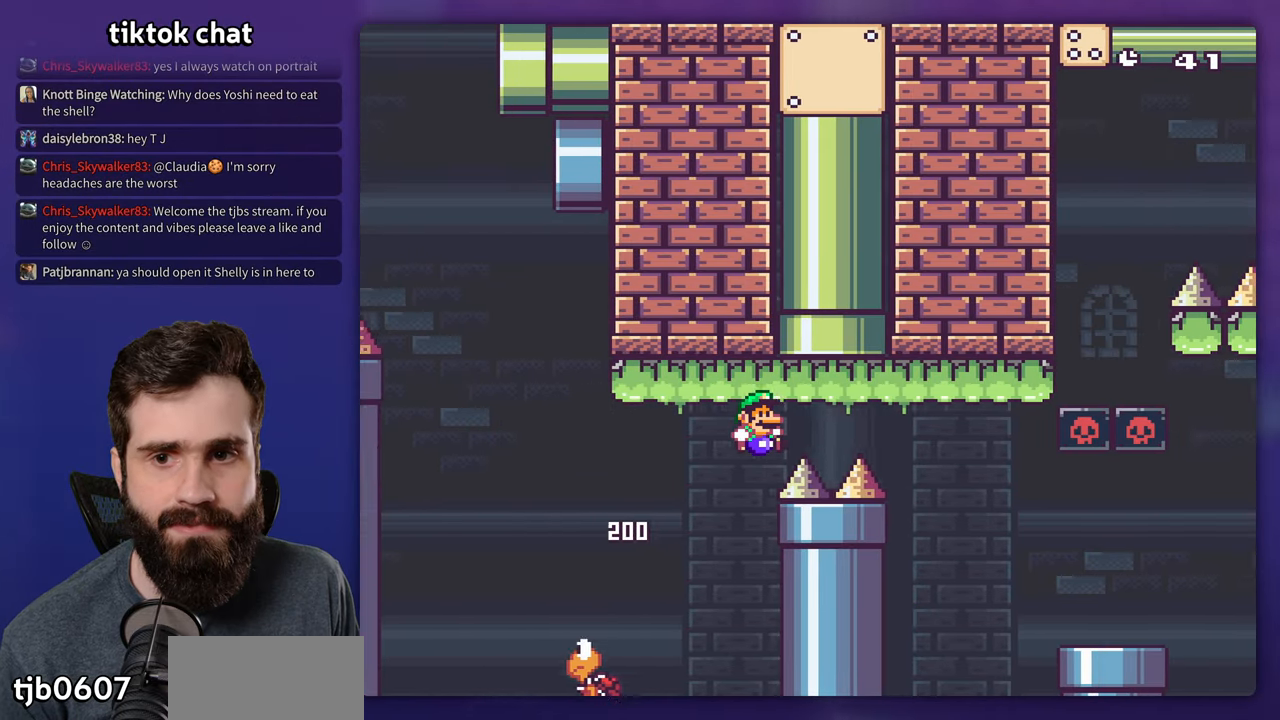
{"dt_ms": 500, "buttons": ["B", "Y", "DPAD_RIGHT"], "events": [[300, "B", "up"], [466, "B", "down"]]}
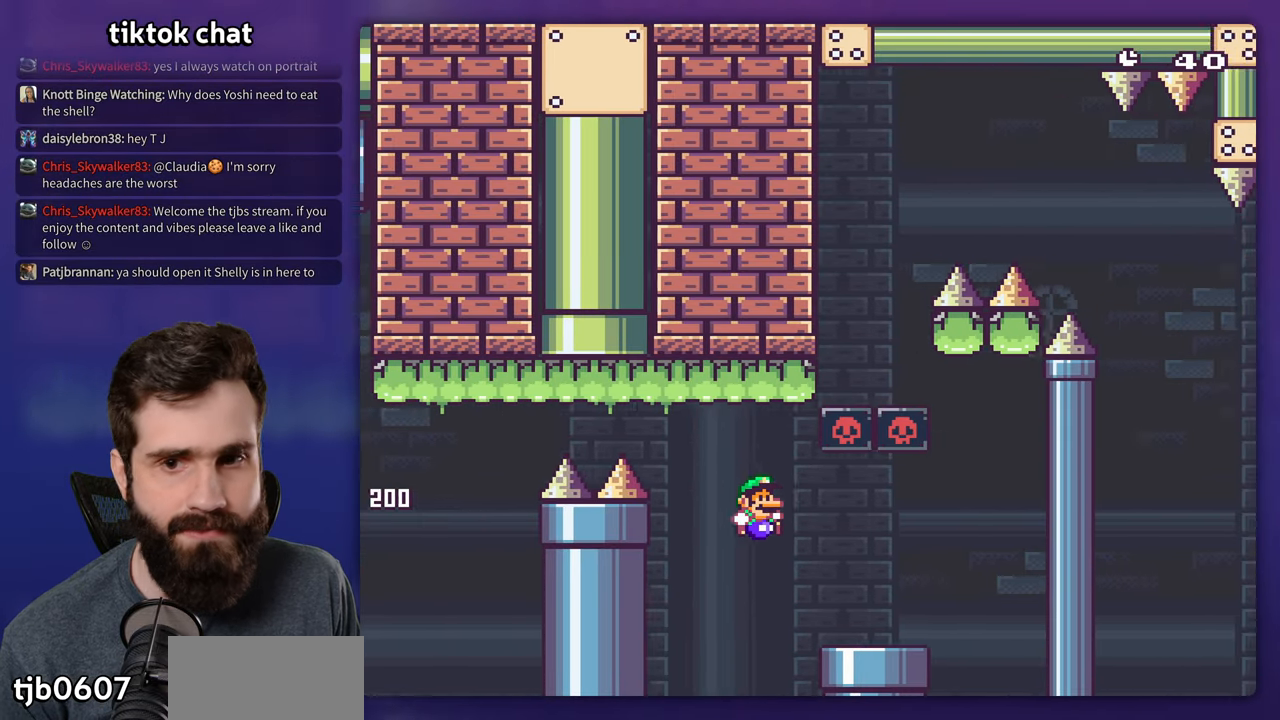
{"dt_ms": 500, "buttons": ["B", "Y", "DPAD_LEFT"], "events": [[116, "B", "up"], [316, "B", "down"], [433, "DPAD_RIGHT", "up"], [466, "DPAD_LEFT", "down"]]}
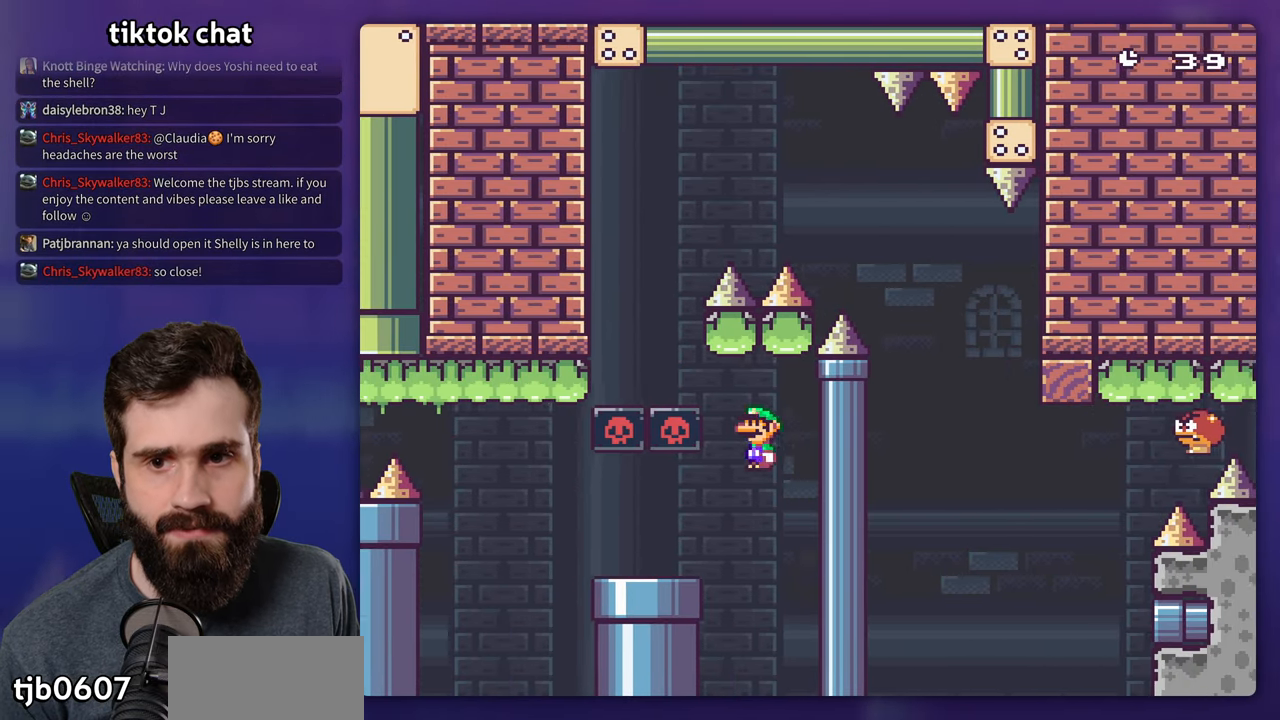
{"dt_ms": 500, "buttons": ["B", "Y", "DPAD_RIGHT"], "events": [[450, "DPAD_LEFT", "up"], [466, "DPAD_RIGHT", "down"]]}
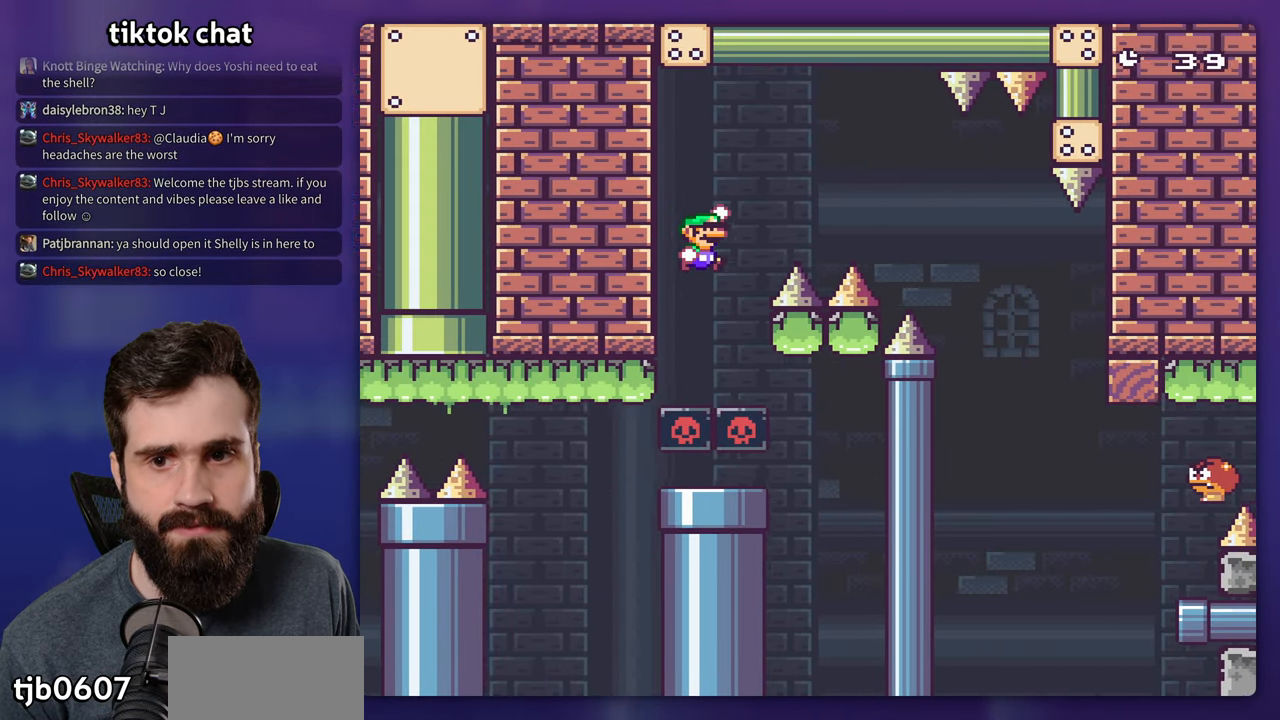
{"dt_ms": 500, "buttons": ["B", "Y", "DPAD_RIGHT"], "events": []}
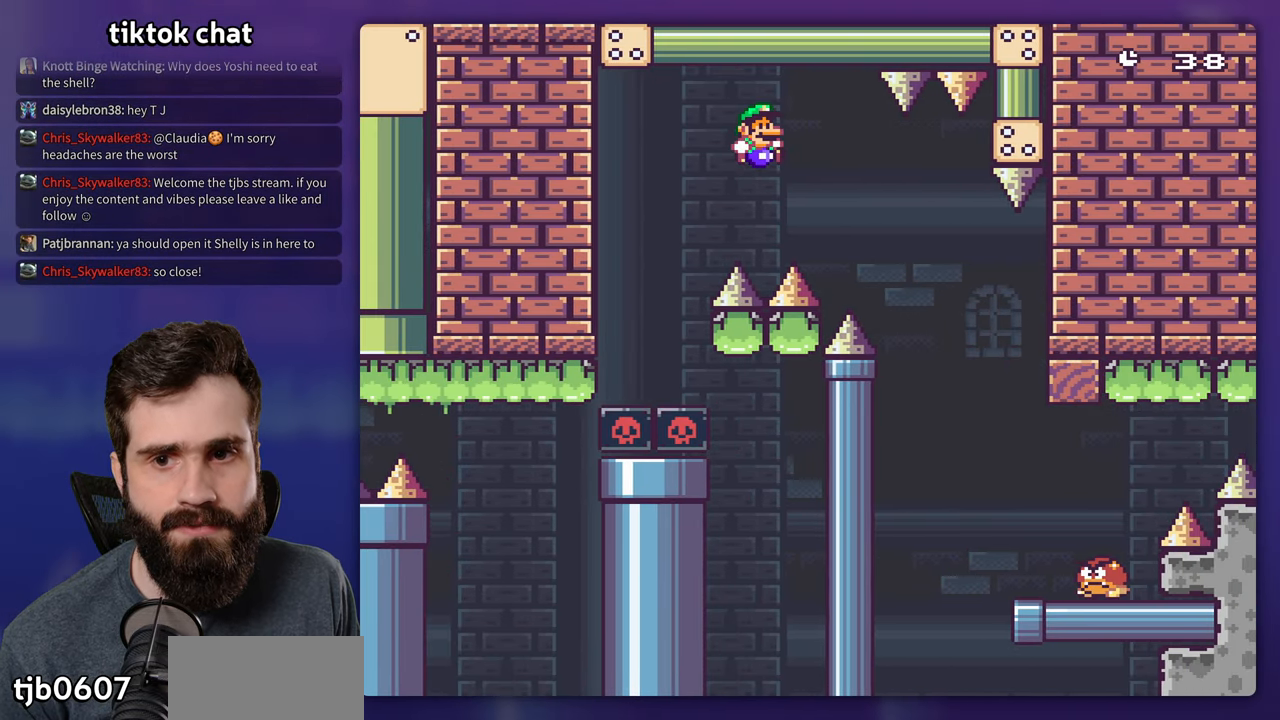
{"dt_ms": 500, "buttons": ["B", "Y", "DPAD_RIGHT"], "events": [[266, "B", "up"], [366, "DPAD_RIGHT", "up"], [383, "DPAD_LEFT", "down"], [450, "B", "down"], [466, "DPAD_LEFT", "up"], [466, "DPAD_RIGHT", "down"]]}
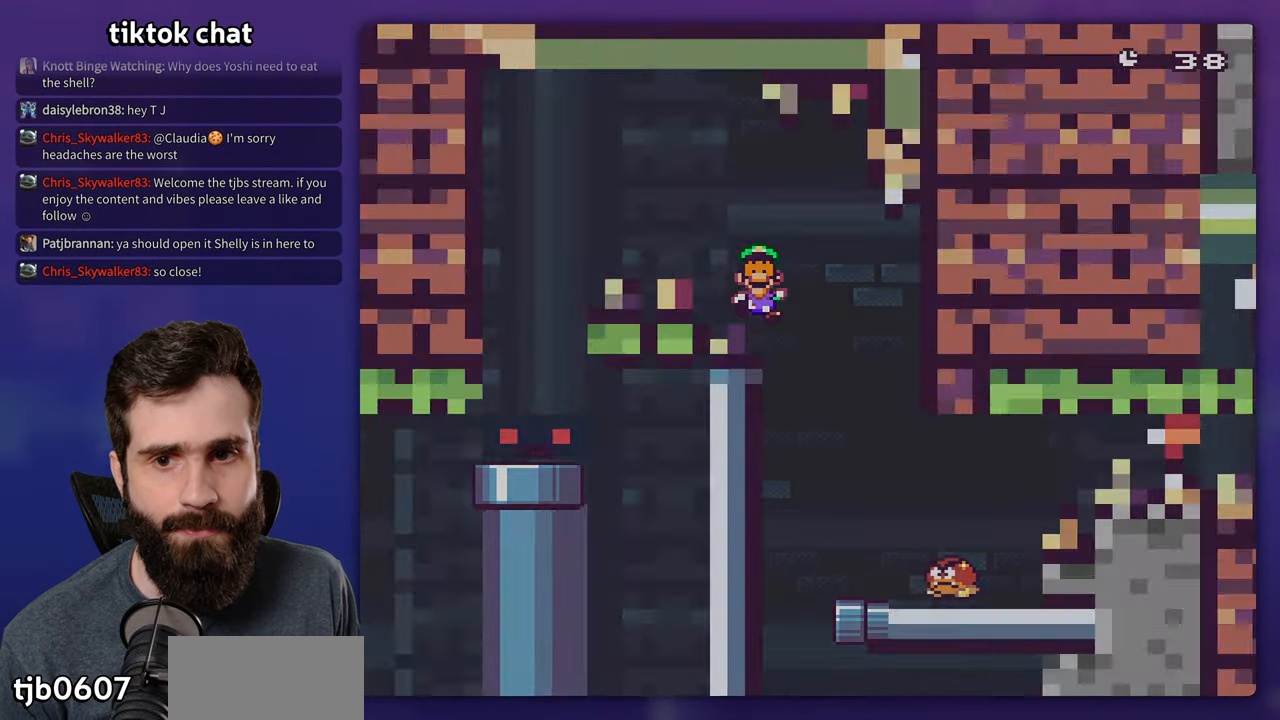
{"dt_ms": 500, "buttons": [], "events": [[150, "DPAD_RIGHT", "up"], [183, "B", "up"], [300, "Y", "up"]]}